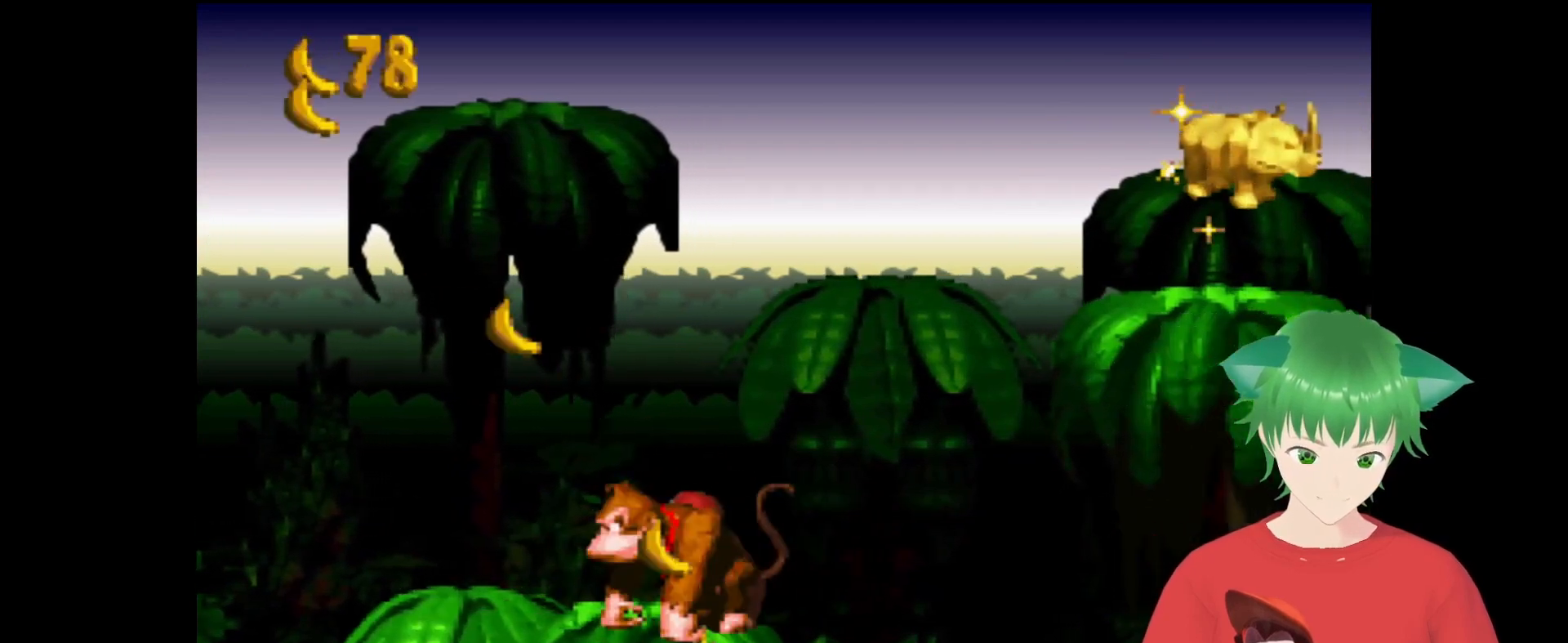
Gameplay with a controller (Nintendo layout); each line is a JSON object with the inputs held at the frame after it. "events" lists button and stick changes between this image and that frame as [ms after this image, input, new state], when the widget could be followed in between. Not read: L3 R3.
{"buttons": ["Y", "DPAD_RIGHT"], "events": [[200, "DPAD_LEFT", "up"], [300, "DPAD_RIGHT", "down"]]}
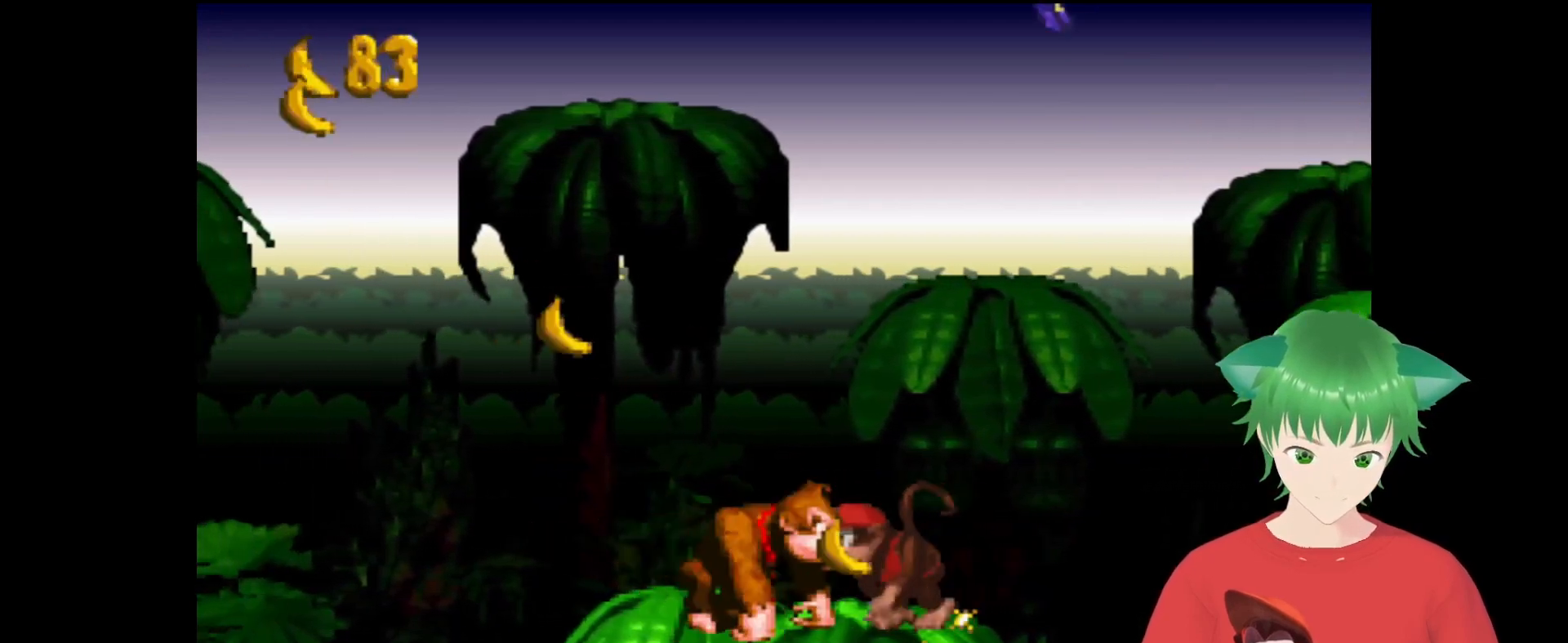
{"buttons": ["B", "Y", "DPAD_RIGHT"], "events": [[200, "B", "down"]]}
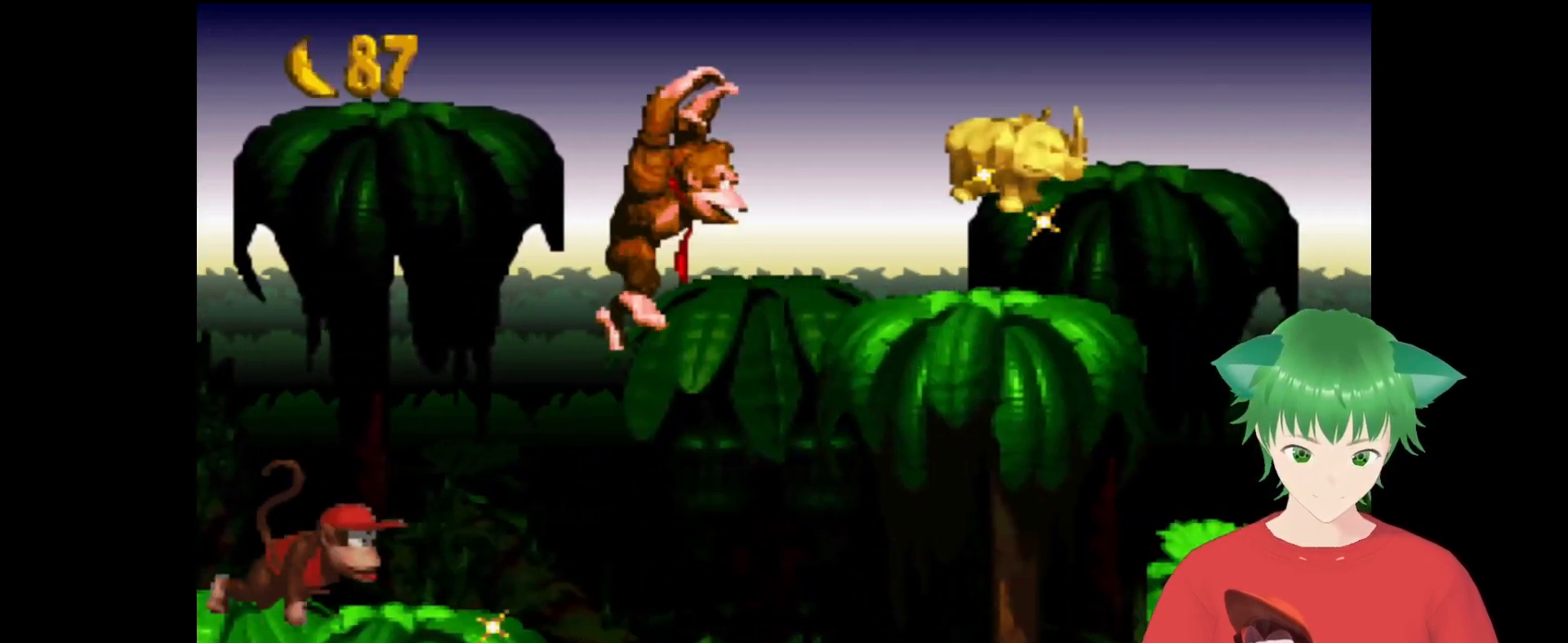
{"buttons": ["B", "Y", "DPAD_RIGHT"], "events": [[300, "B", "up"], [333, "DPAD_RIGHT", "up"], [400, "DPAD_RIGHT", "down"], [433, "B", "down"]]}
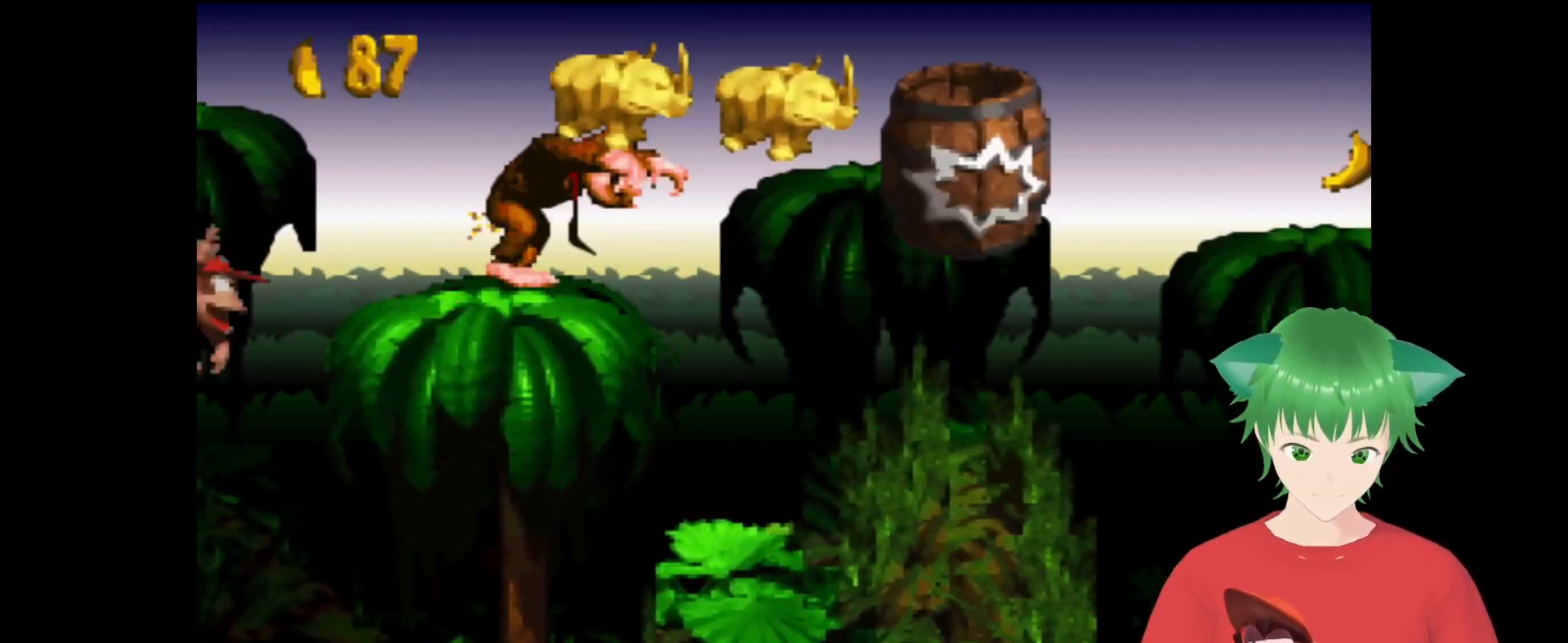
{"buttons": ["Y"], "events": [[300, "B", "up"], [433, "DPAD_RIGHT", "up"]]}
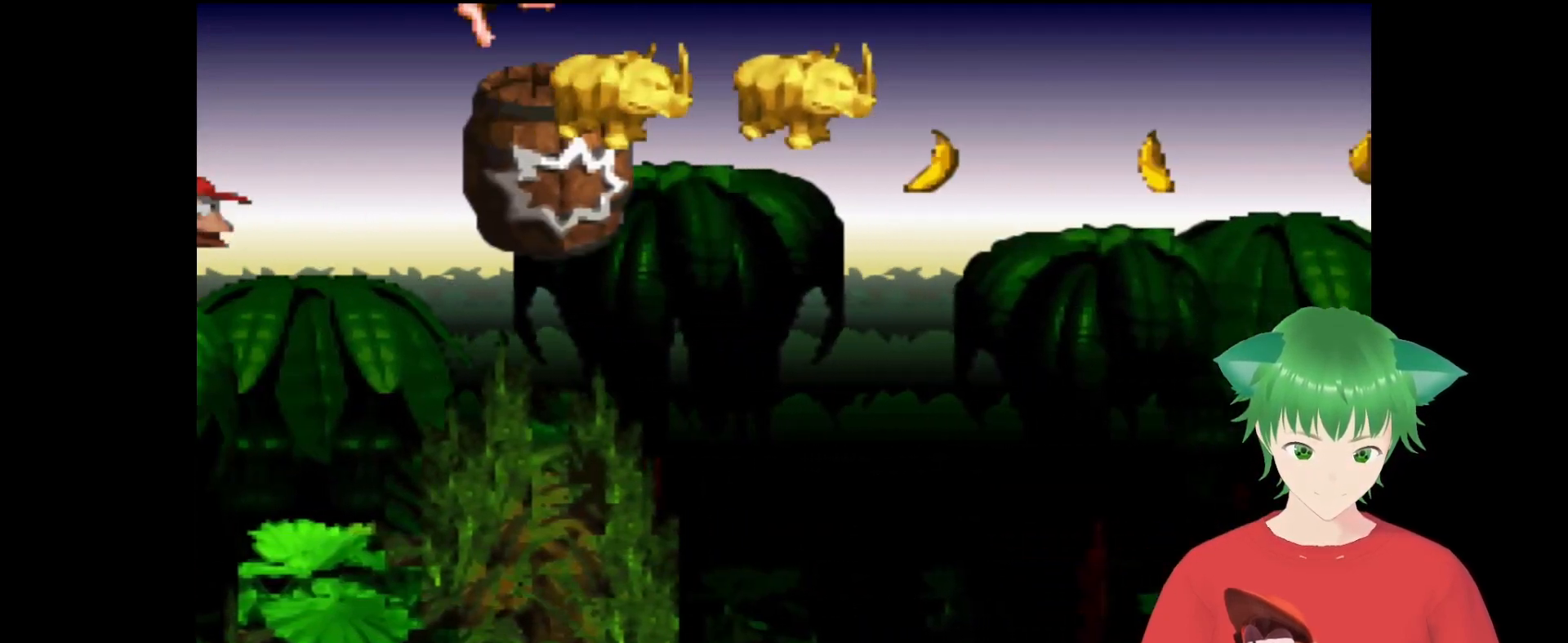
{"buttons": ["Y"], "events": []}
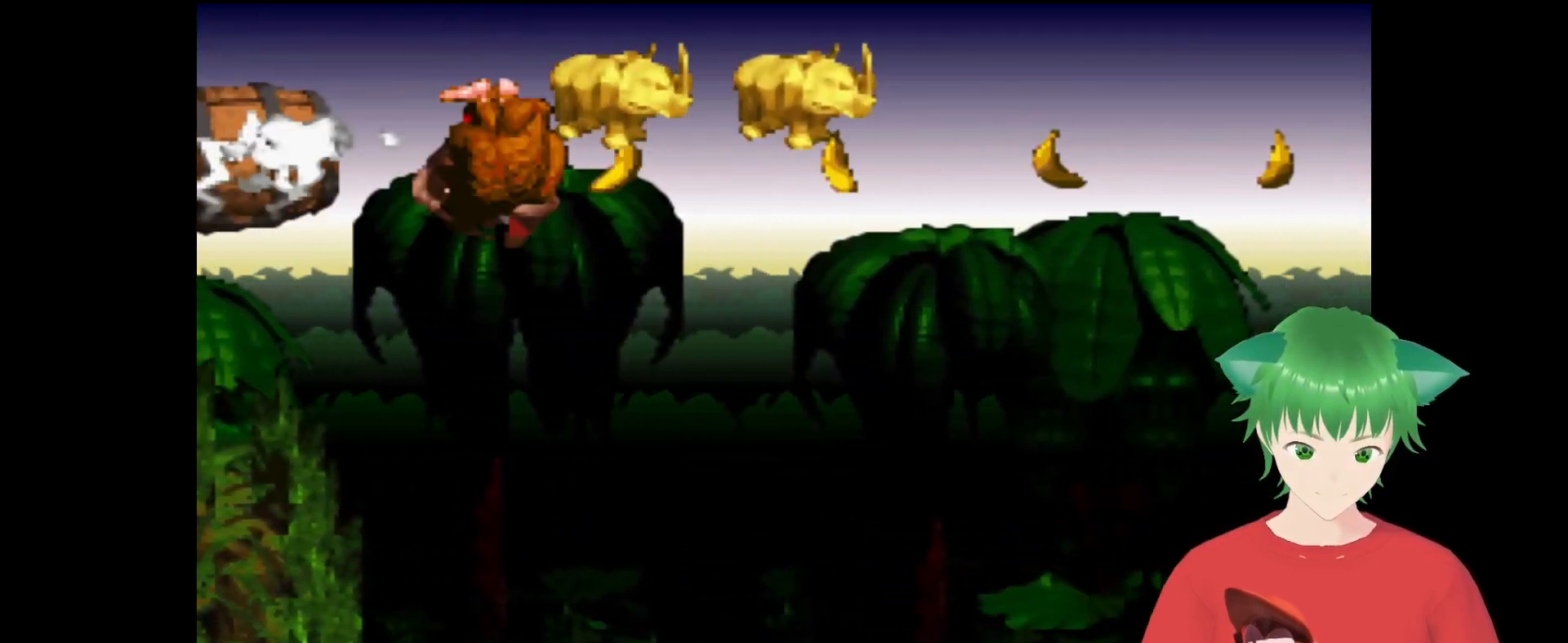
{"buttons": ["Y"], "events": []}
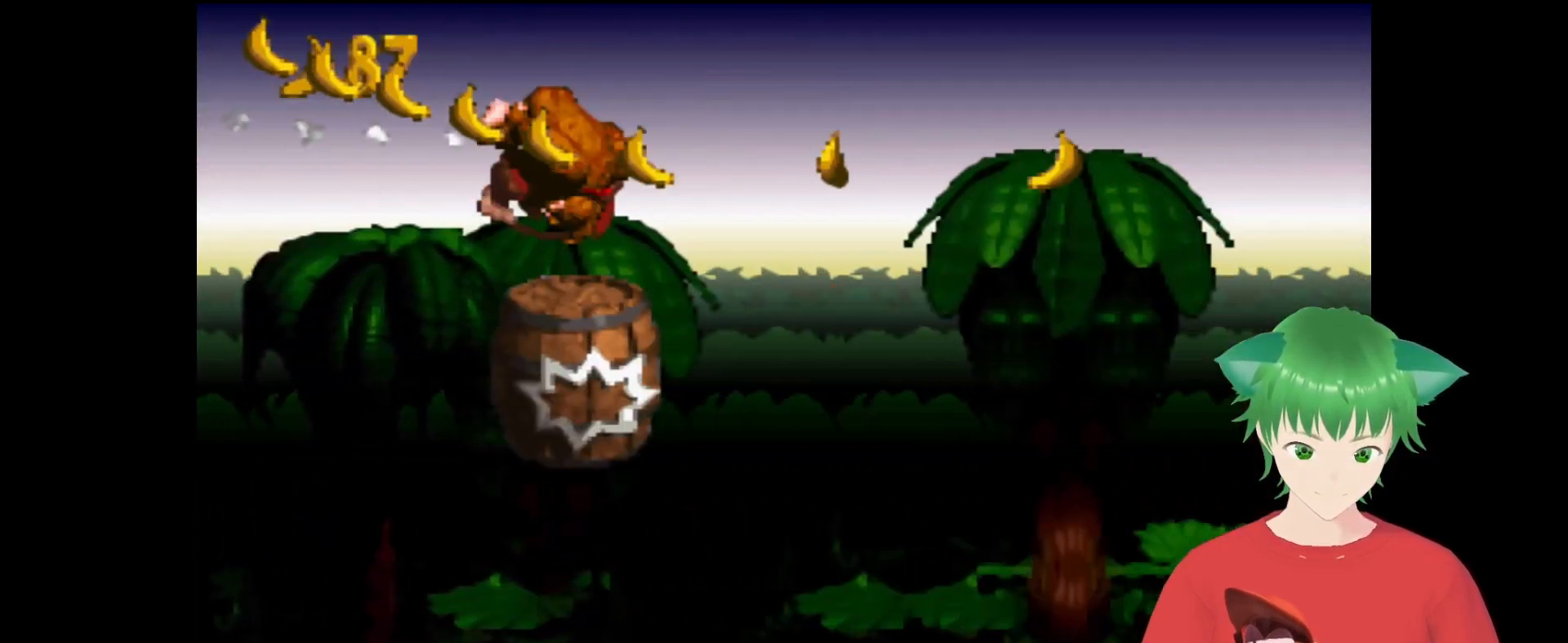
{"buttons": ["Y"], "events": []}
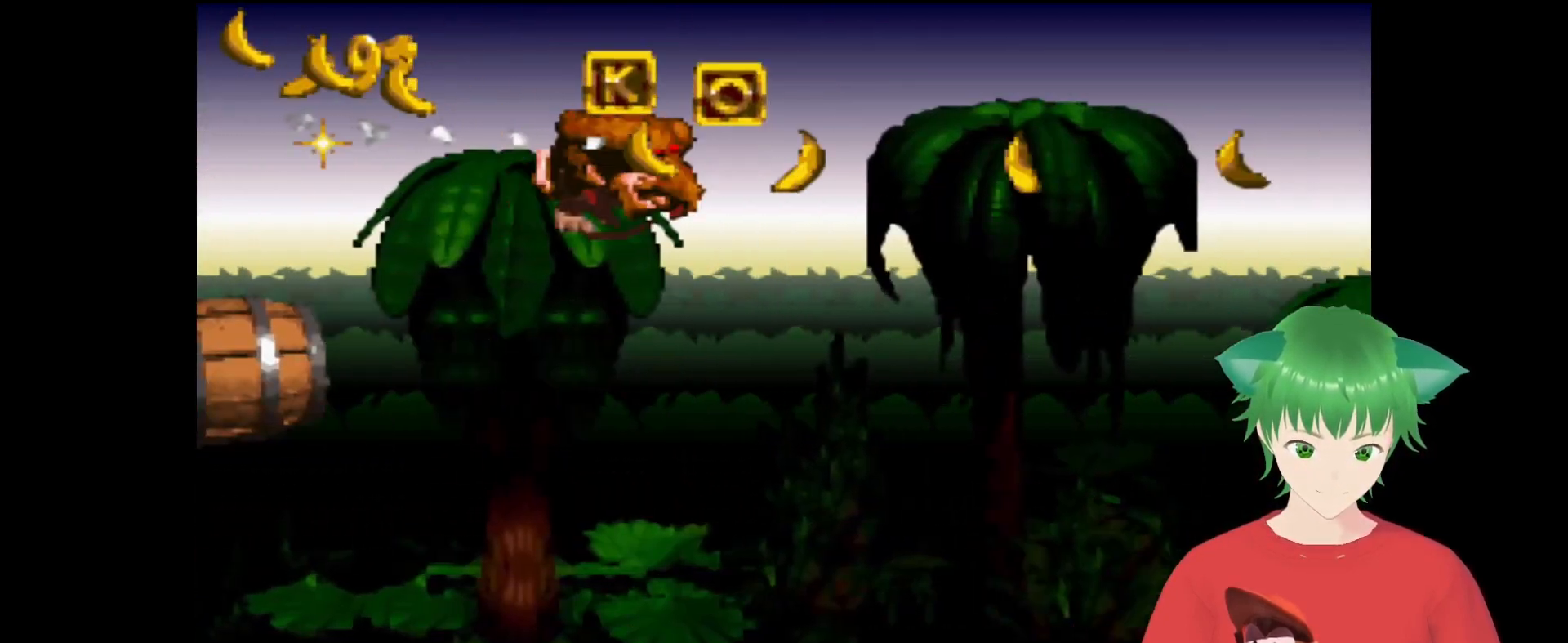
{"buttons": ["Y"], "events": []}
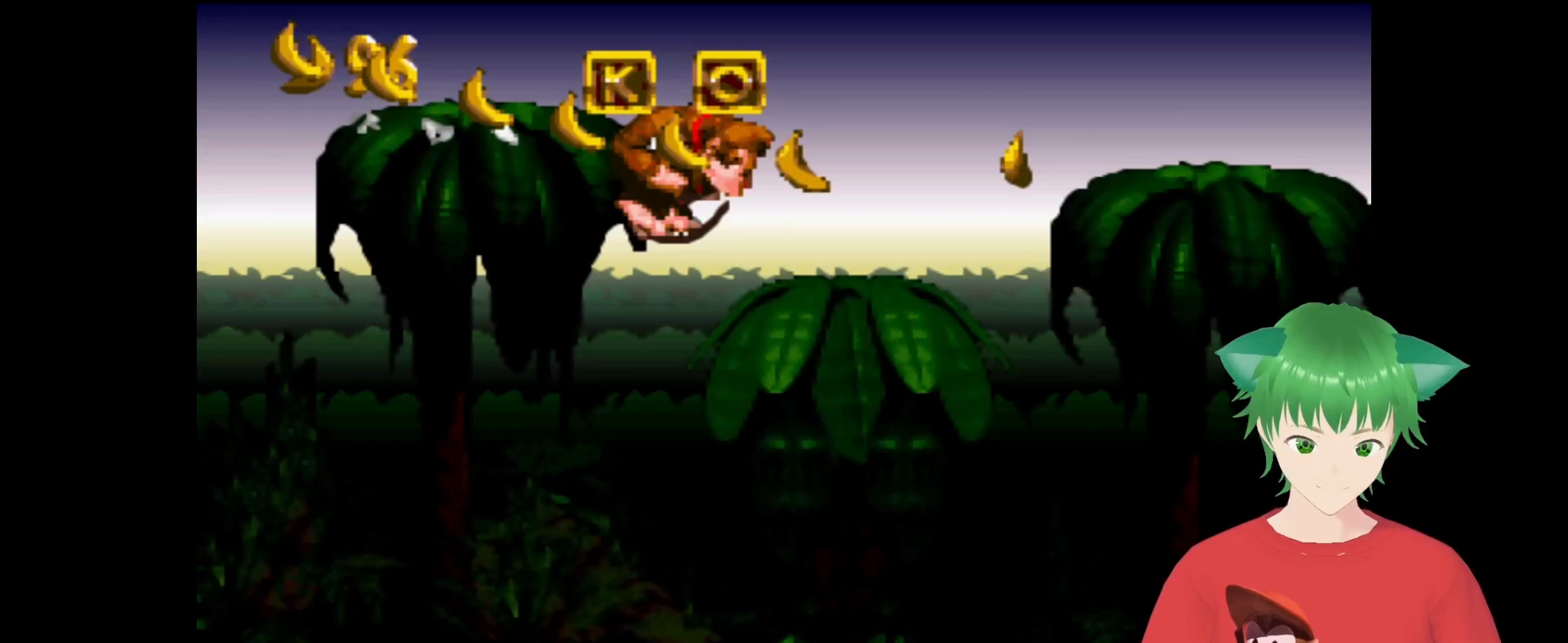
{"buttons": ["Y"], "events": []}
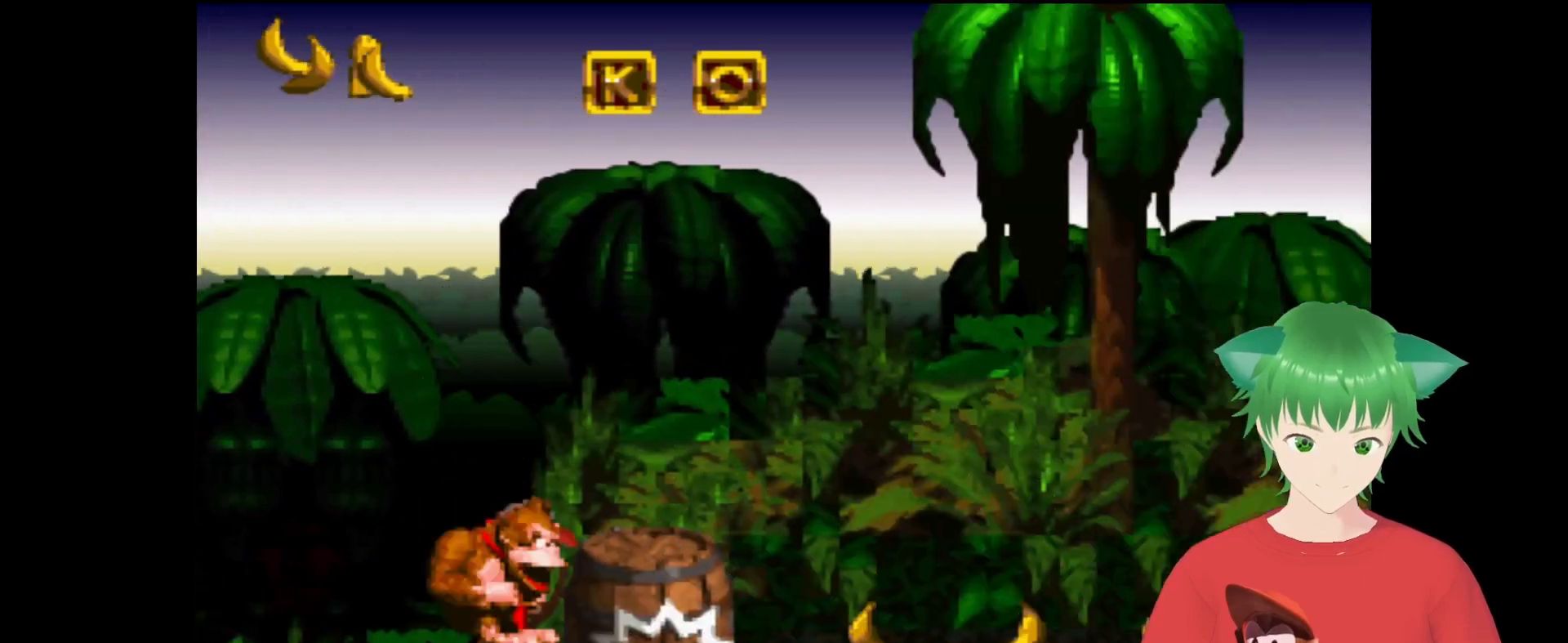
{"buttons": ["Y"], "events": []}
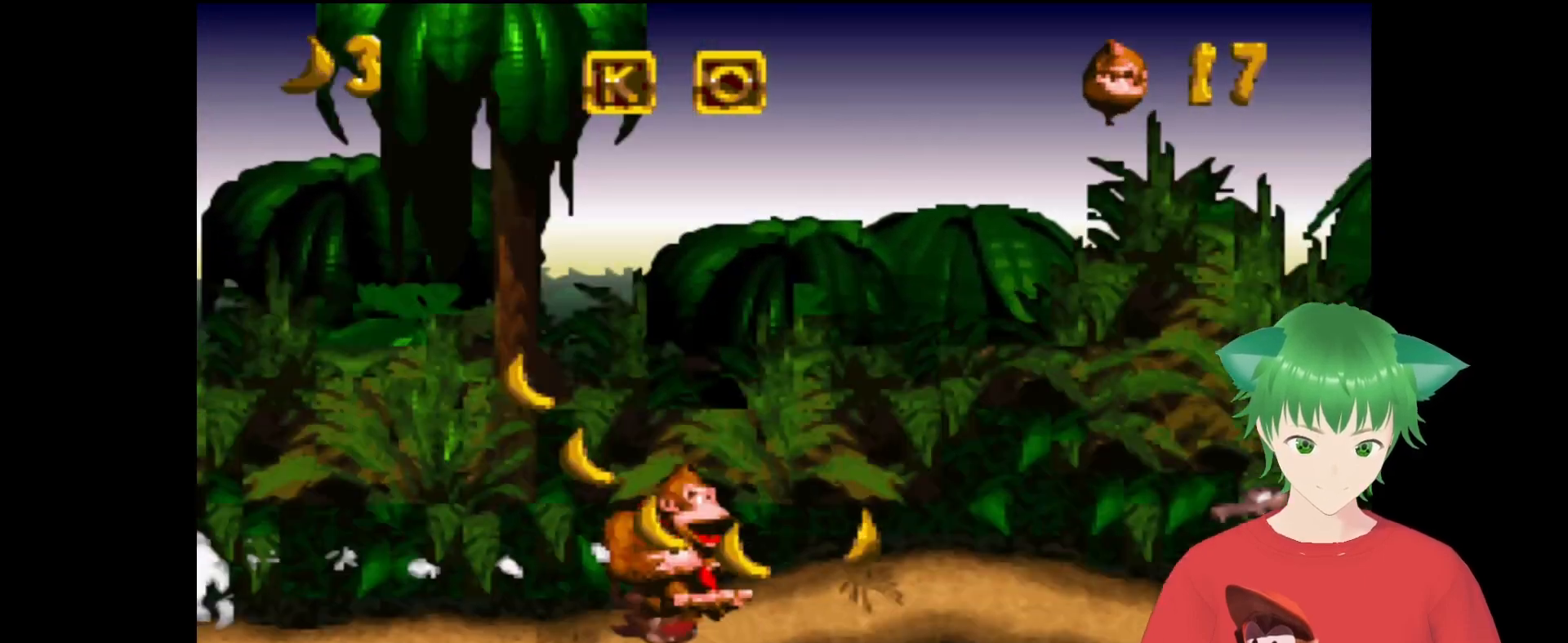
{"buttons": ["Y"], "events": []}
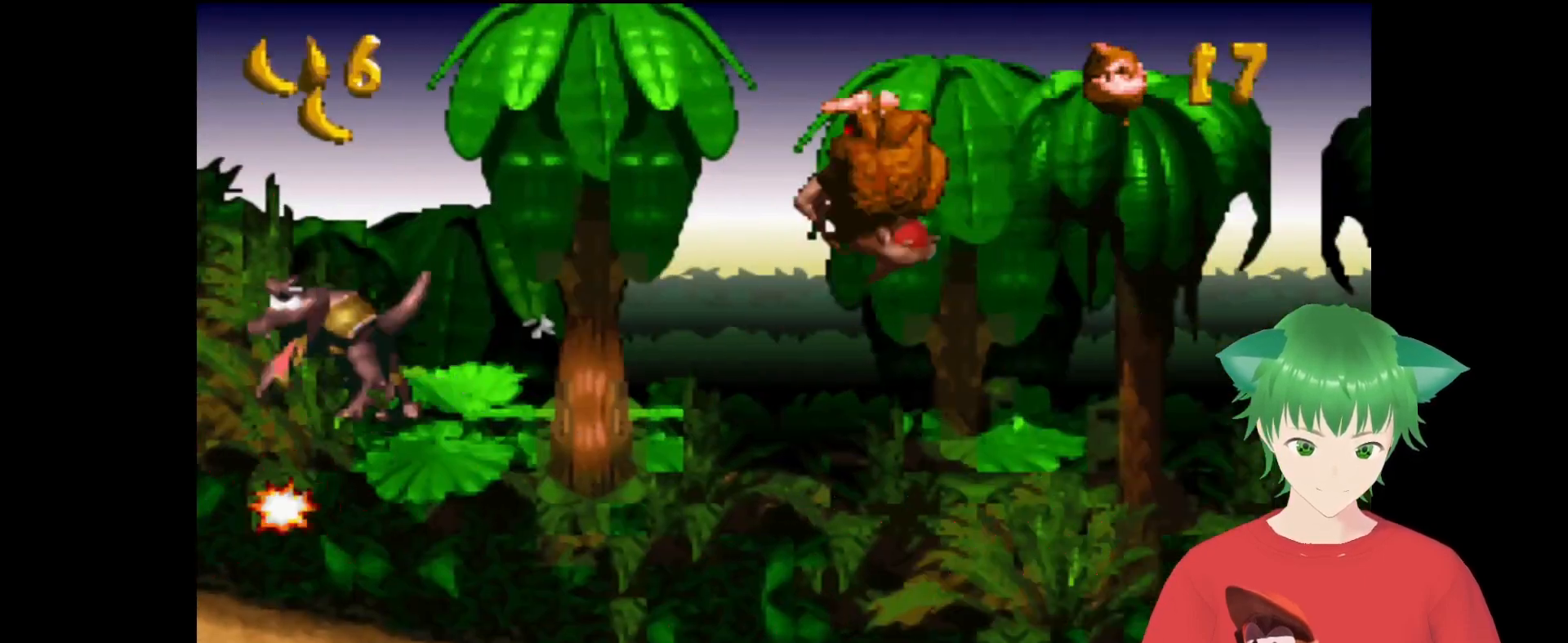
{"buttons": ["Y"], "events": []}
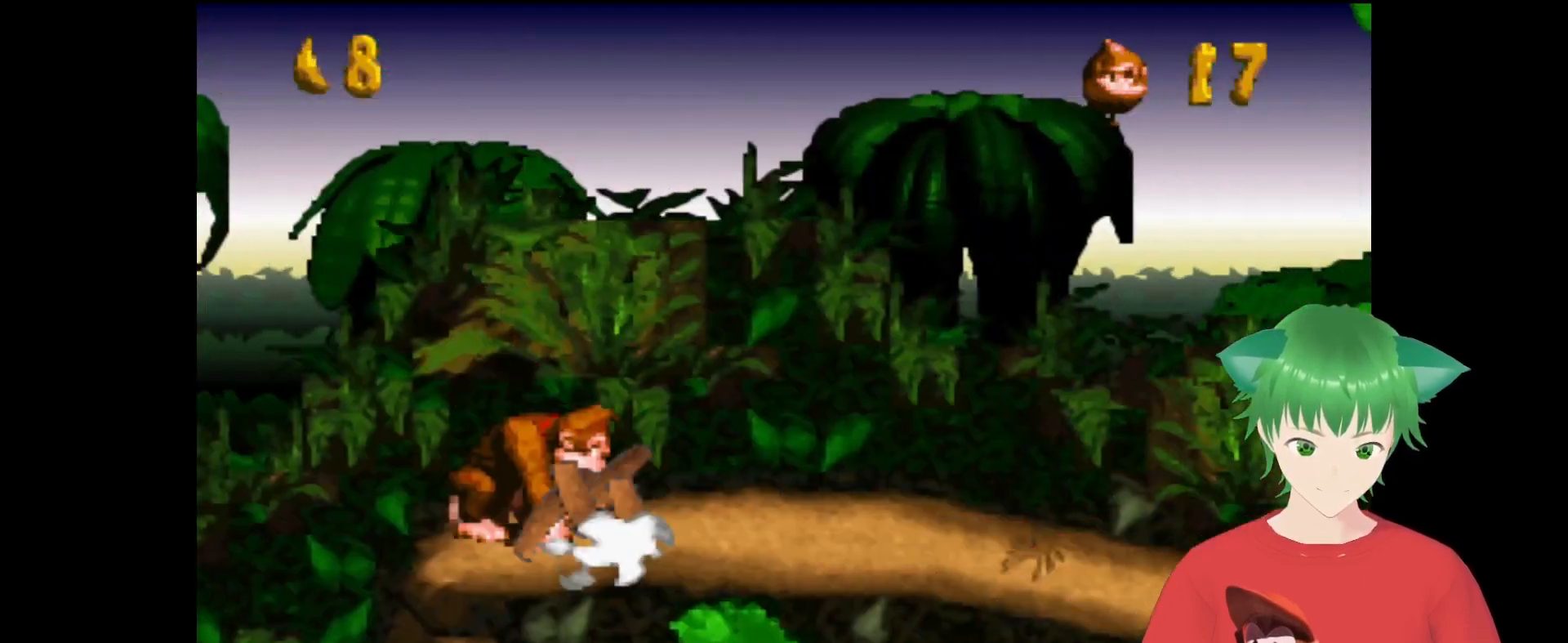
{"buttons": ["Y", "DPAD_RIGHT"], "events": [[167, "DPAD_RIGHT", "down"]]}
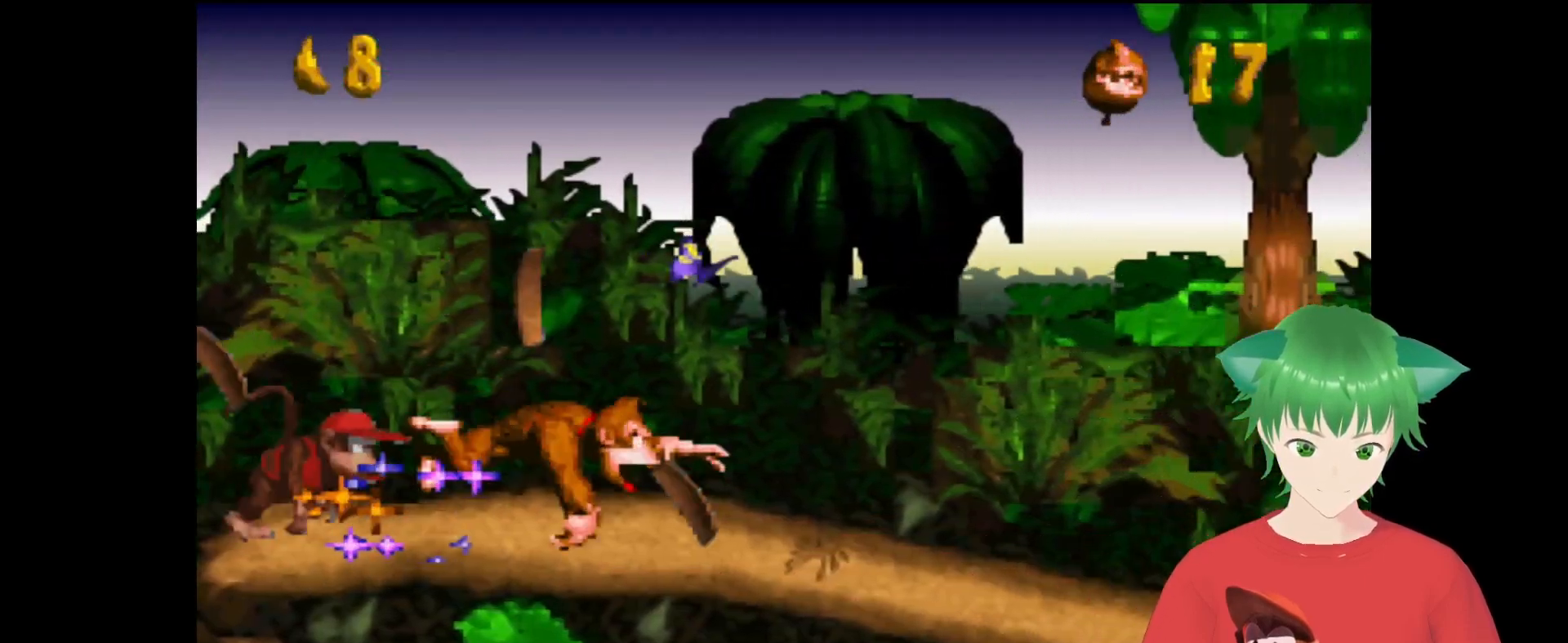
{"buttons": ["Y", "DPAD_RIGHT"], "events": [[133, "Y", "up"], [233, "Y", "down"]]}
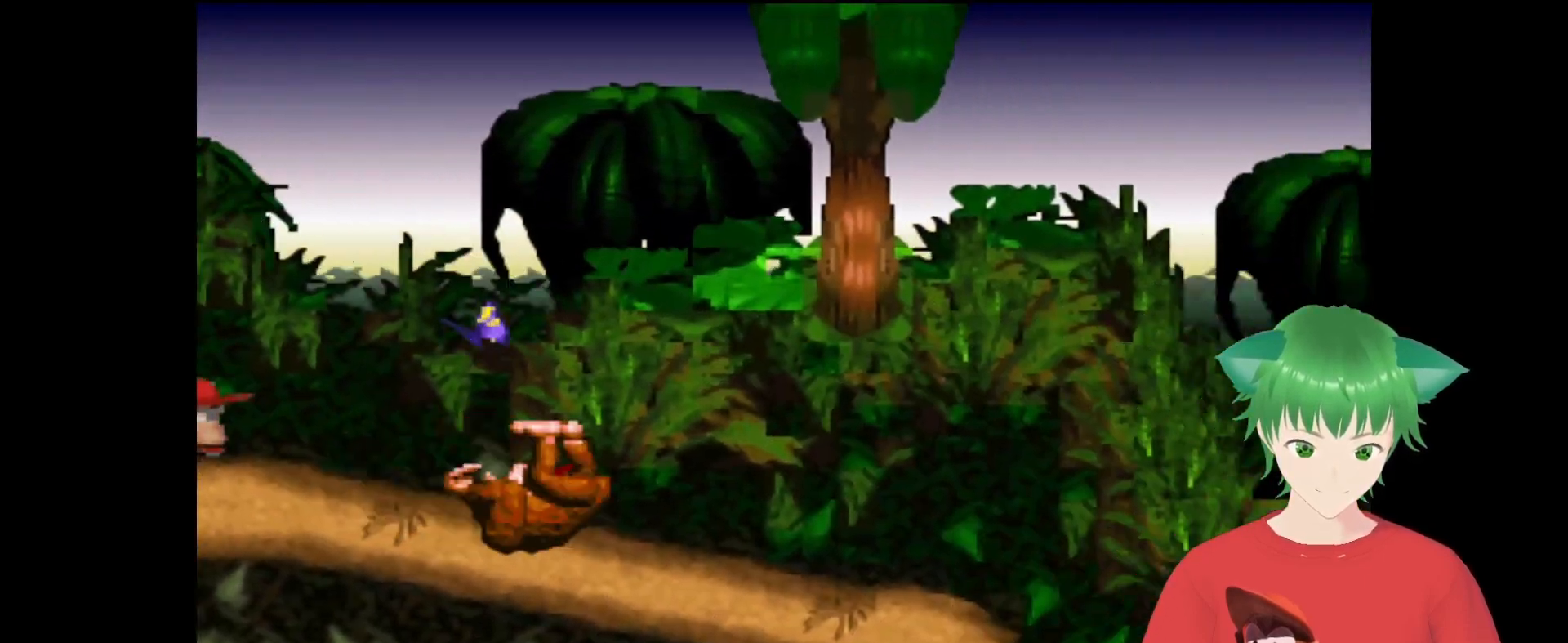
{"buttons": ["B", "Y", "DPAD_RIGHT"], "events": [[300, "B", "down"]]}
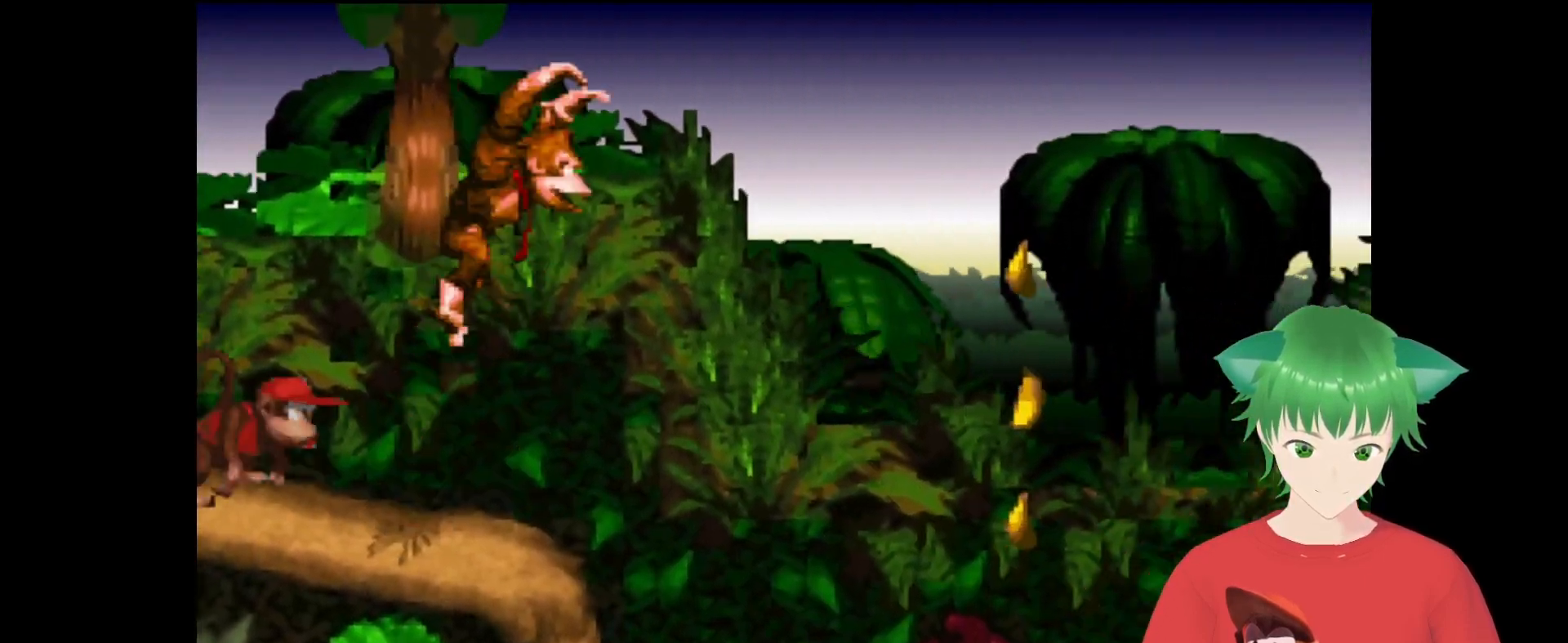
{"buttons": ["B", "Y", "DPAD_RIGHT"], "events": []}
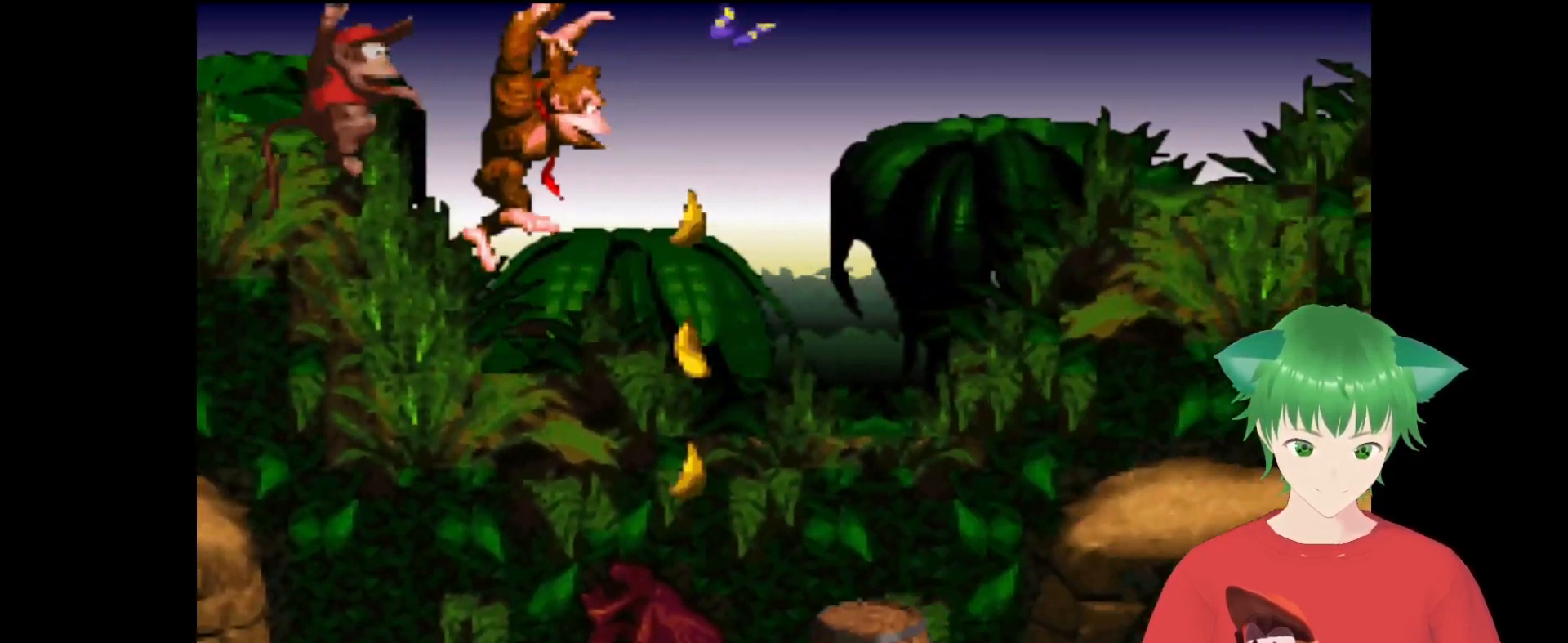
{"buttons": ["Y", "DPAD_UP", "DPAD_RIGHT"], "events": [[67, "DPAD_RIGHT", "up"], [133, "B", "up"], [300, "DPAD_RIGHT", "down"], [500, "DPAD_UP", "down"]]}
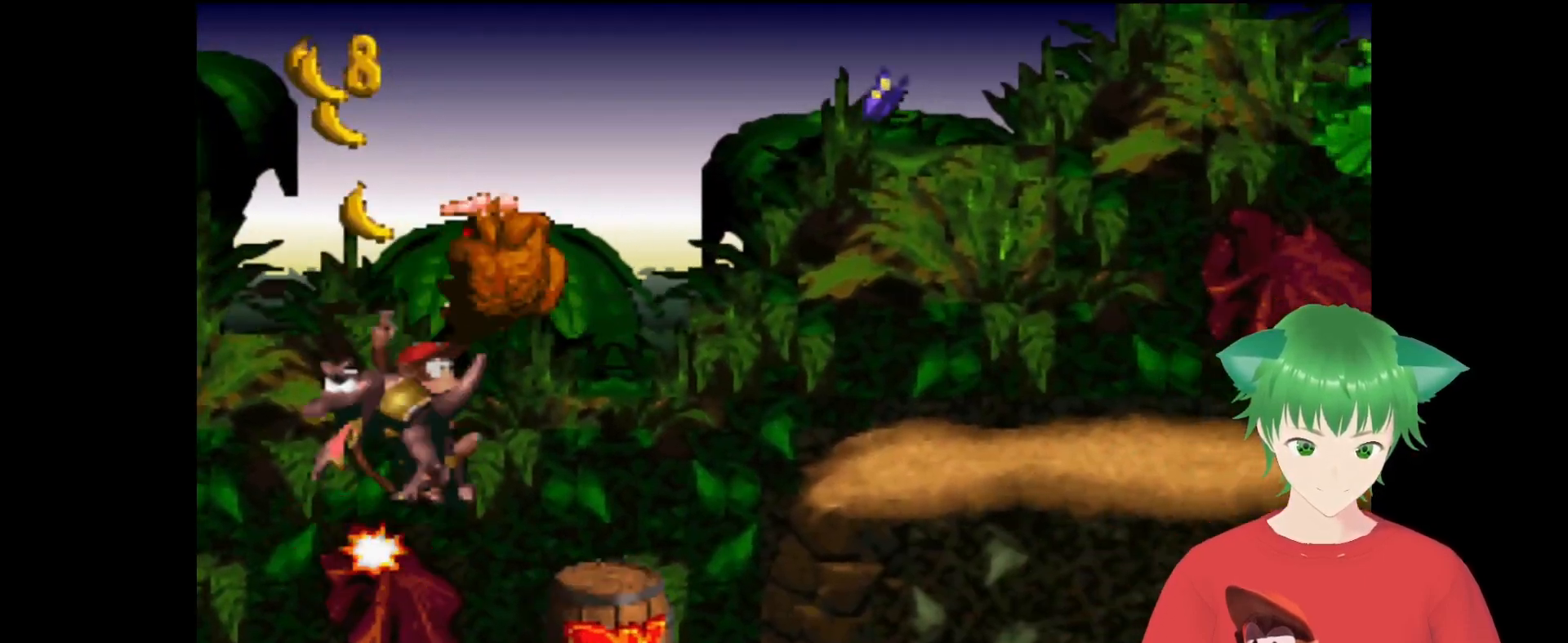
{"buttons": ["B", "Y", "DPAD_UP", "DPAD_RIGHT"], "events": [[433, "B", "down"]]}
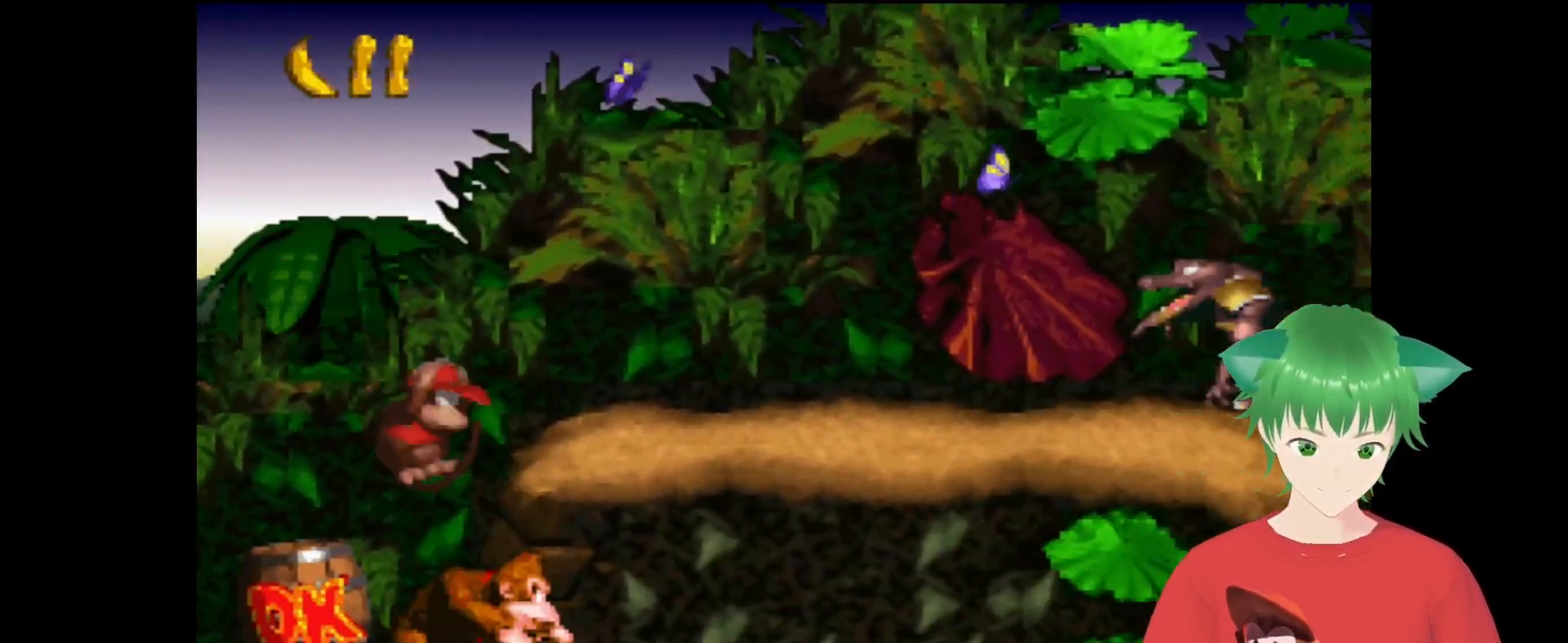
{"buttons": ["Y"], "events": [[367, "B", "up"], [400, "DPAD_RIGHT", "up"], [400, "DPAD_UP", "up"]]}
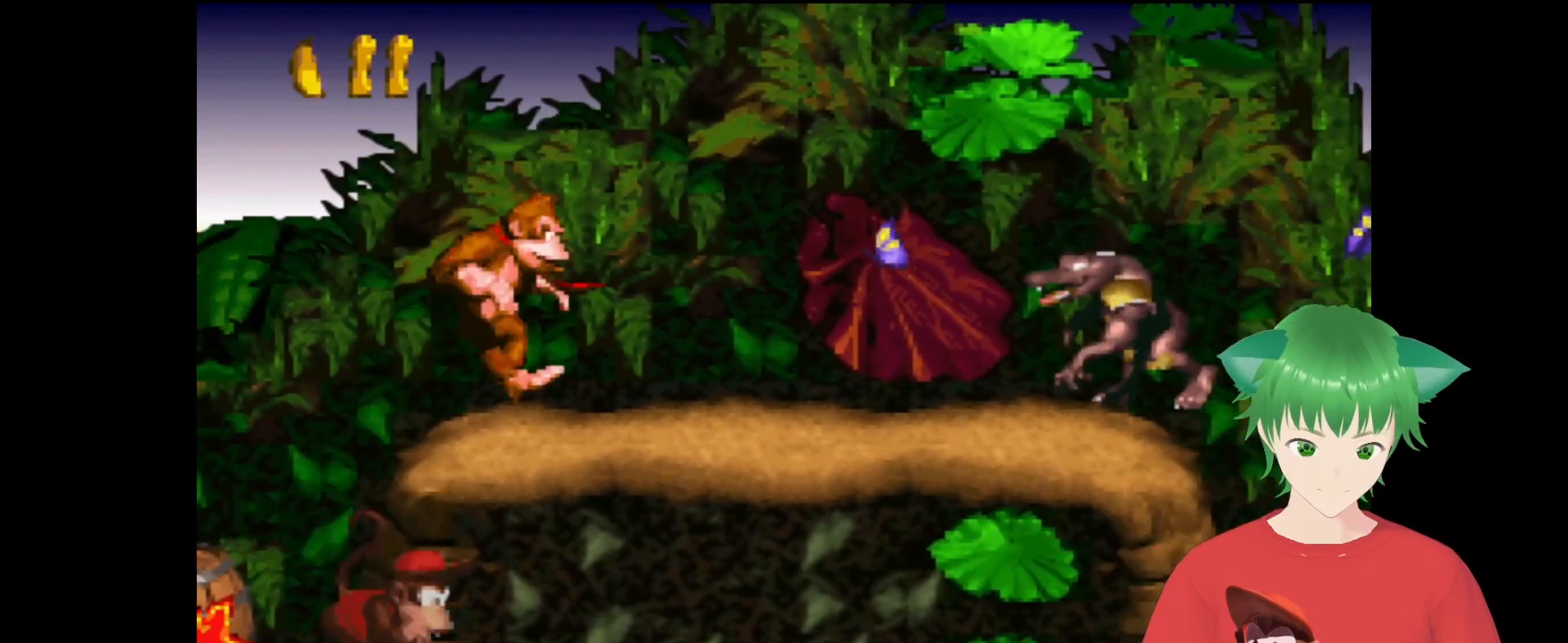
{"buttons": ["Y", "DPAD_LEFT"], "events": [[33, "DPAD_LEFT", "down"]]}
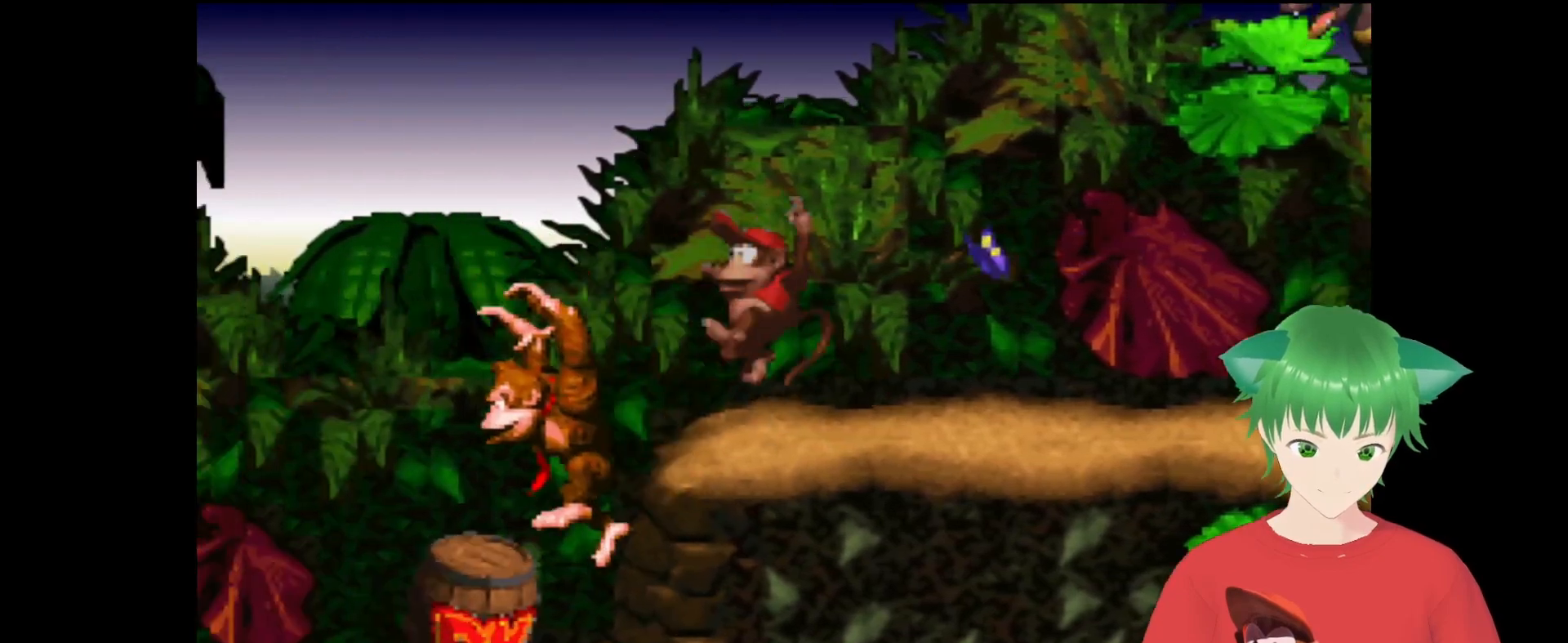
{"buttons": ["Y", "DPAD_RIGHT"], "events": [[33, "DPAD_LEFT", "up"], [133, "DPAD_RIGHT", "down"]]}
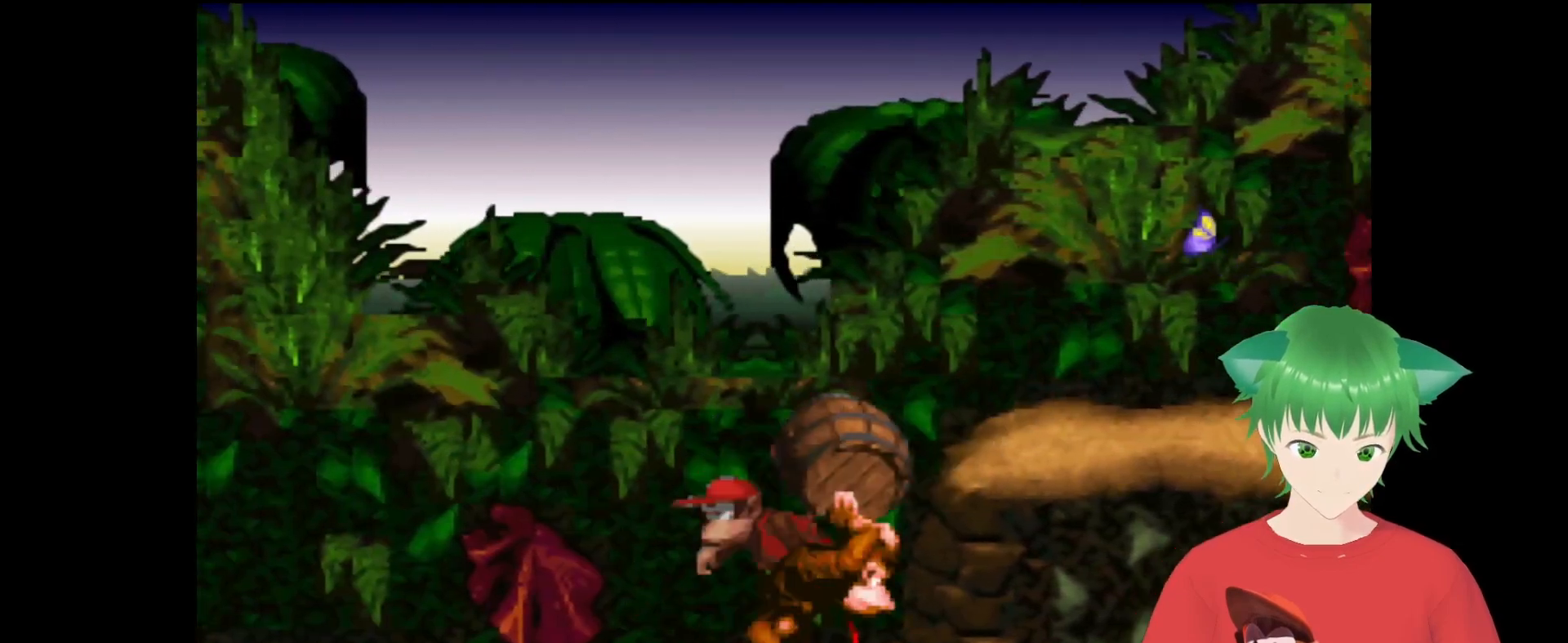
{"buttons": ["Y"], "events": [[367, "DPAD_RIGHT", "up"]]}
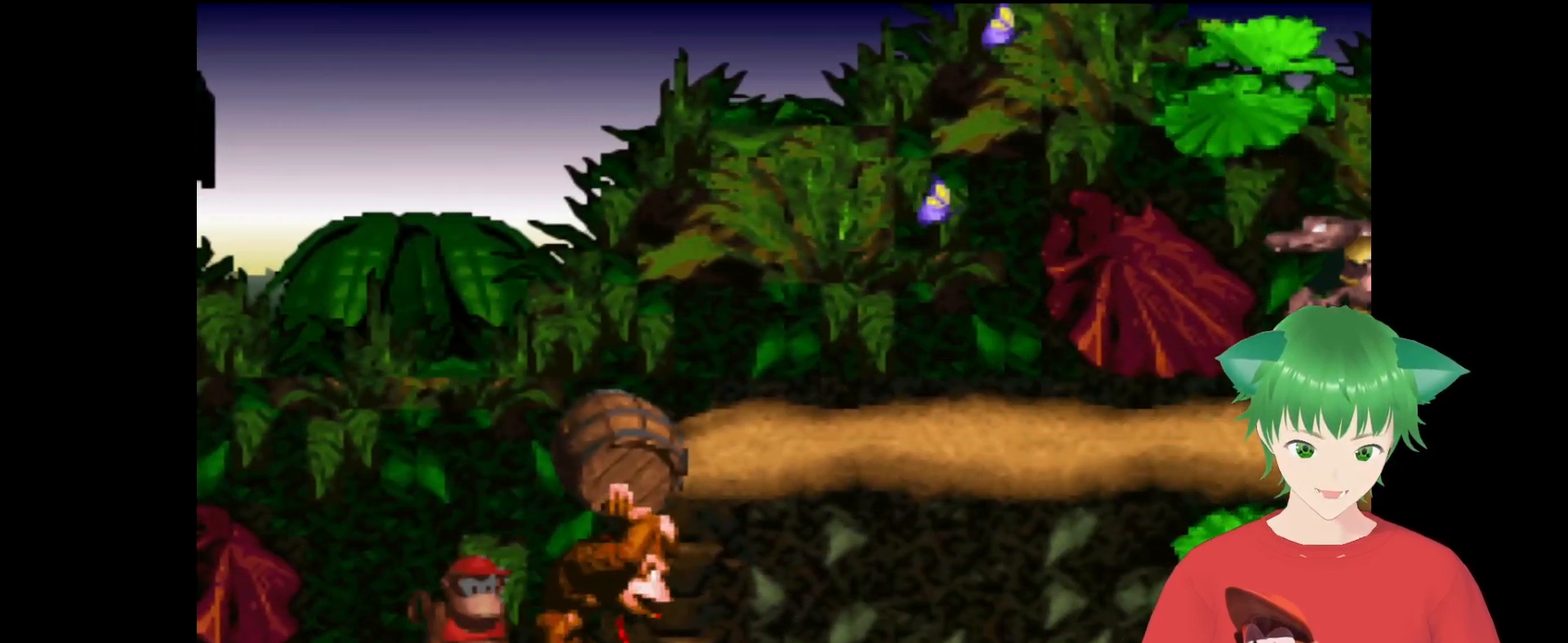
{"buttons": ["Y"], "events": [[33, "B", "down"], [33, "DPAD_RIGHT", "down"], [400, "B", "up"], [433, "DPAD_RIGHT", "up"]]}
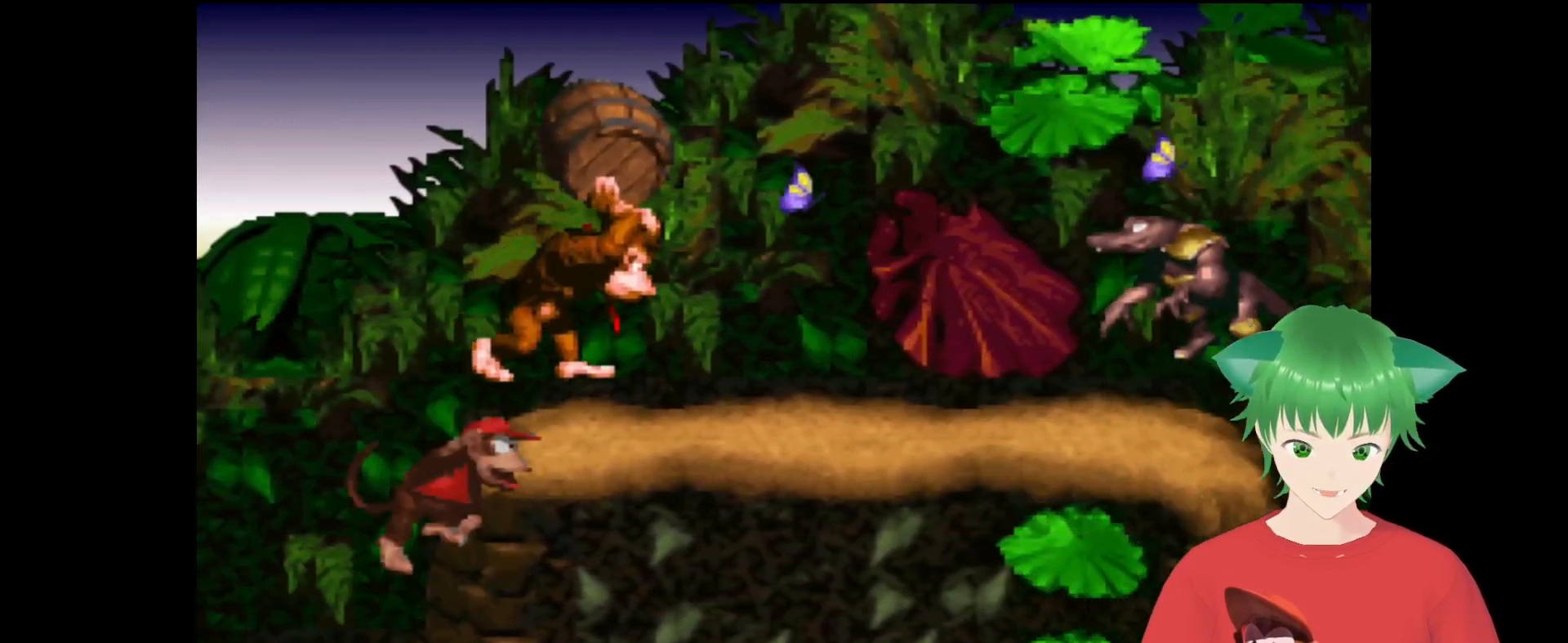
{"buttons": ["Y", "DPAD_RIGHT"], "events": [[400, "DPAD_RIGHT", "down"]]}
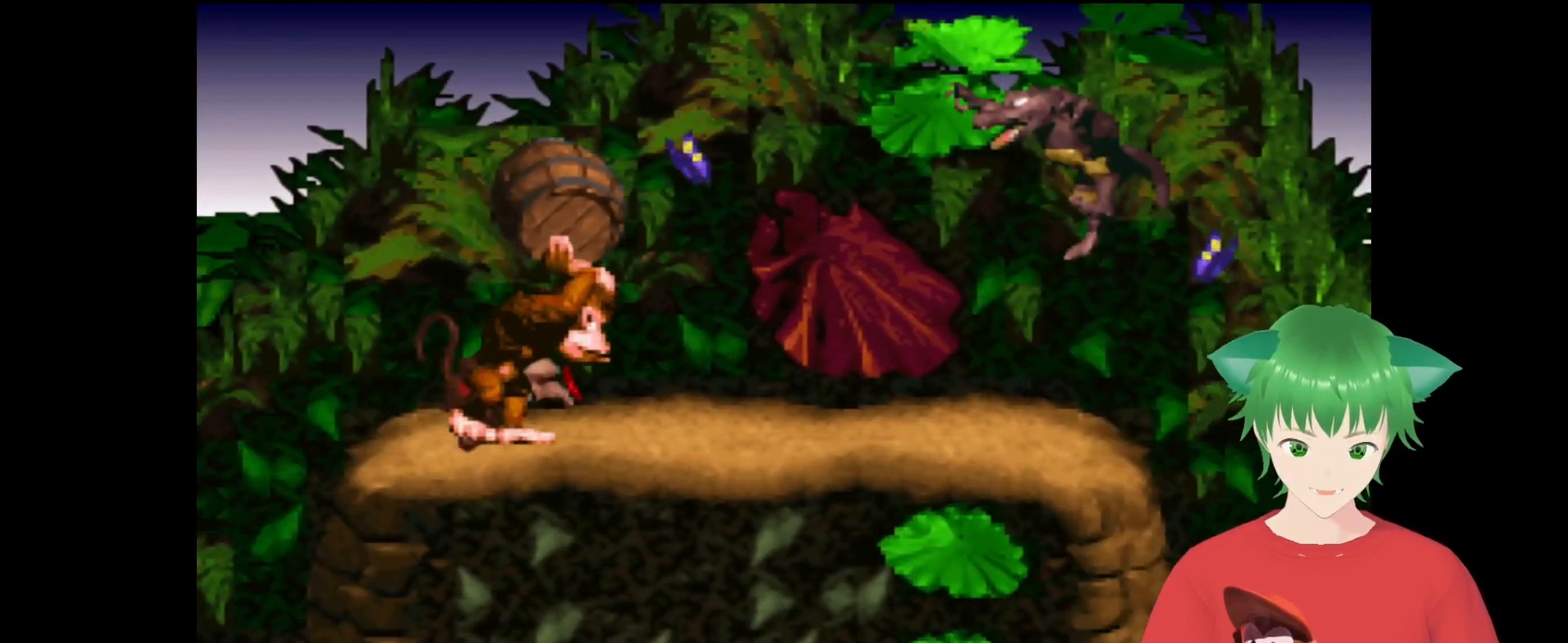
{"buttons": ["Y"], "events": [[100, "DPAD_RIGHT", "up"]]}
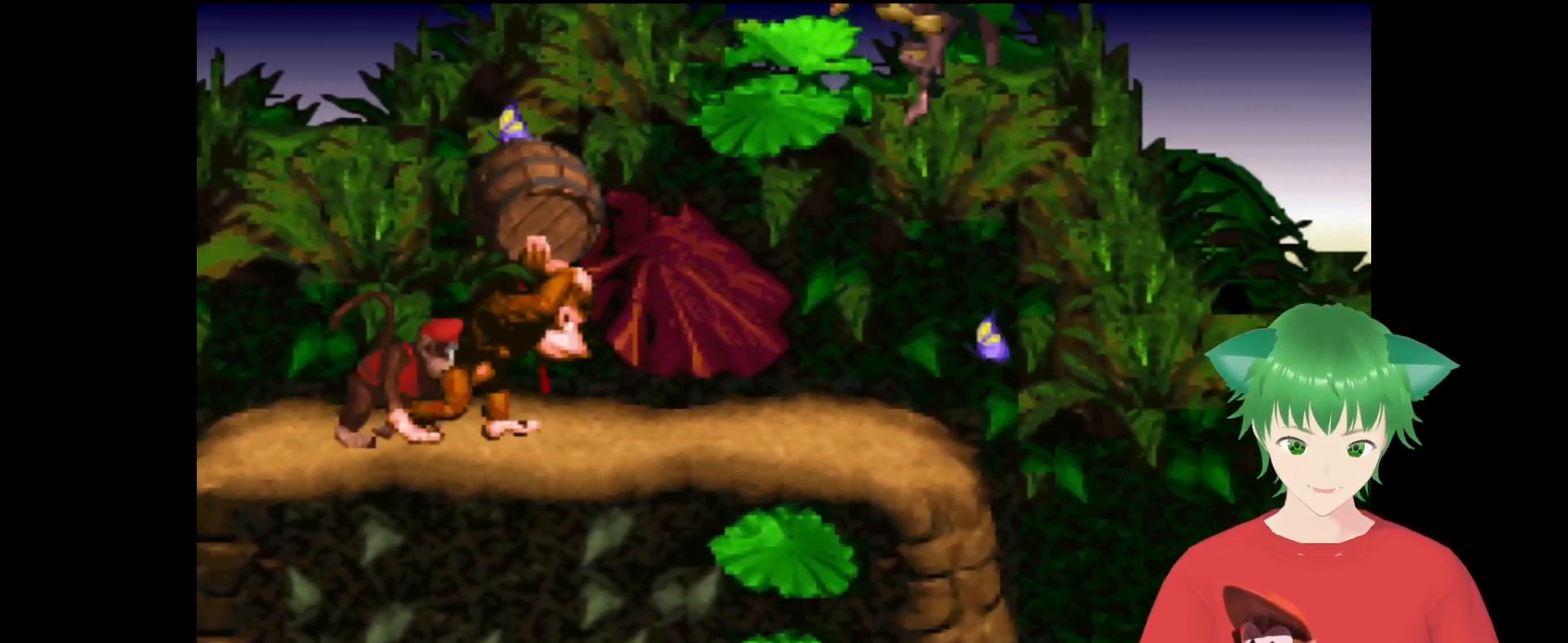
{"buttons": ["DPAD_DOWN"], "events": [[33, "DPAD_DOWN", "down"], [267, "Y", "up"]]}
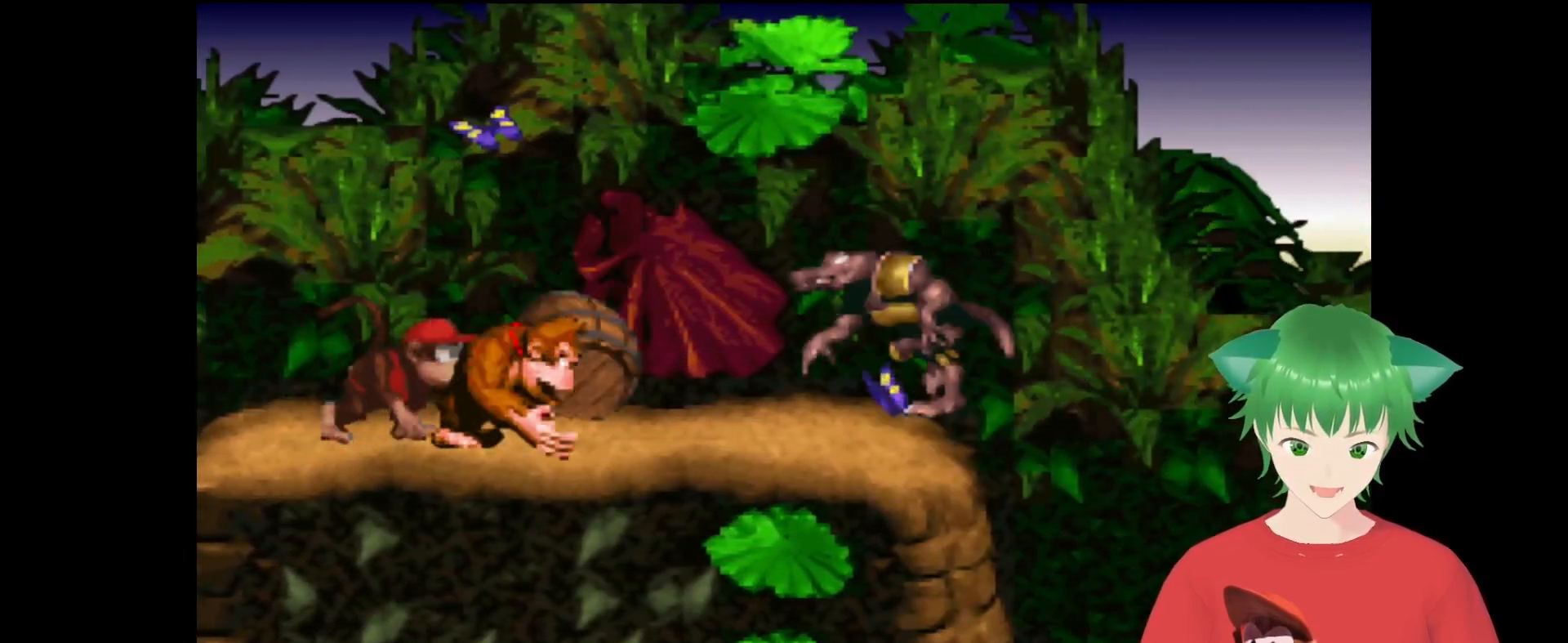
{"buttons": ["SELECT"], "events": [[167, "DPAD_DOWN", "up"], [467, "SELECT", "down"]]}
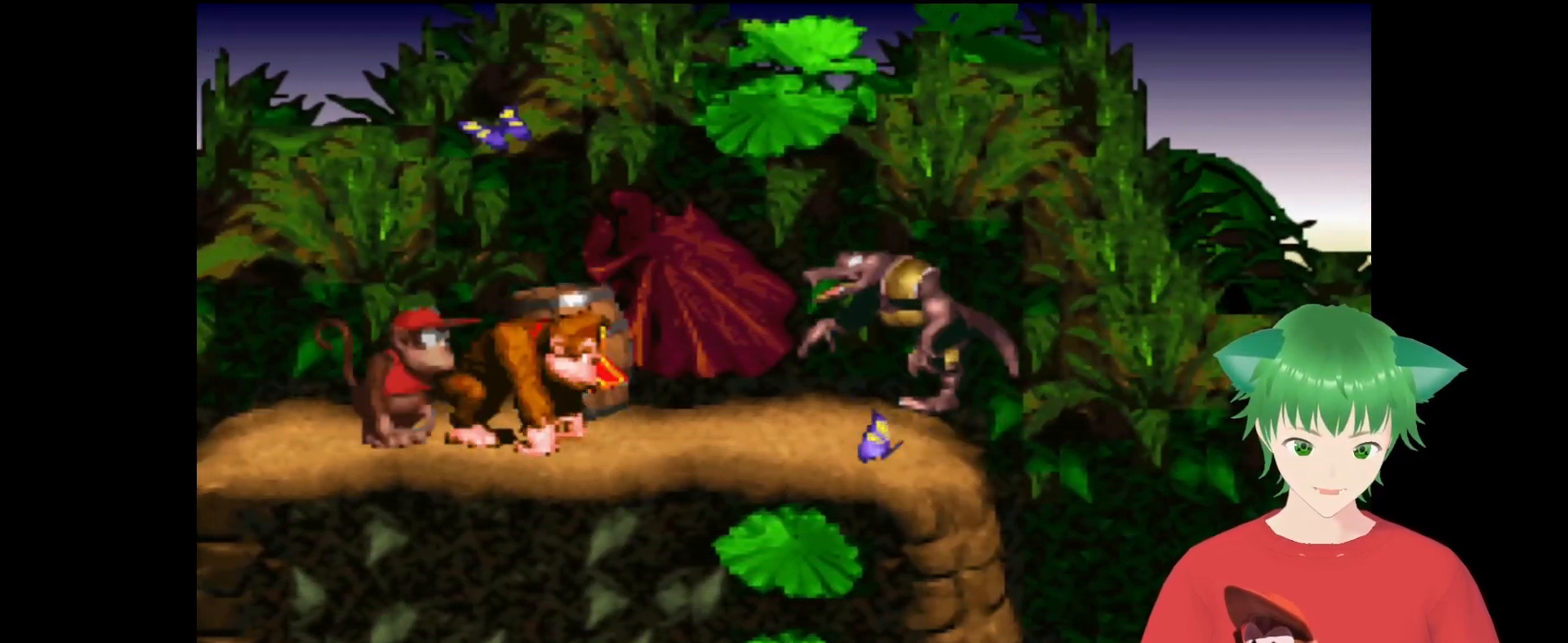
{"buttons": [], "events": [[200, "SELECT", "up"]]}
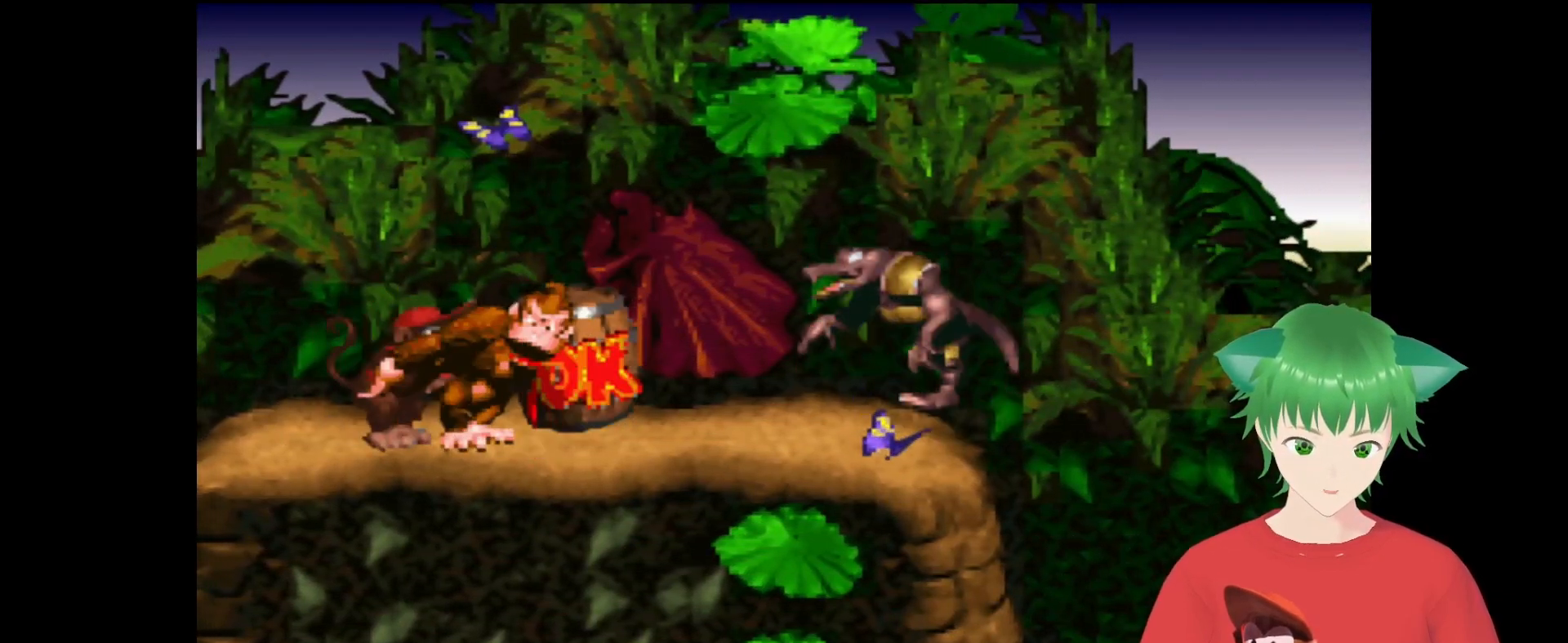
{"buttons": [], "events": []}
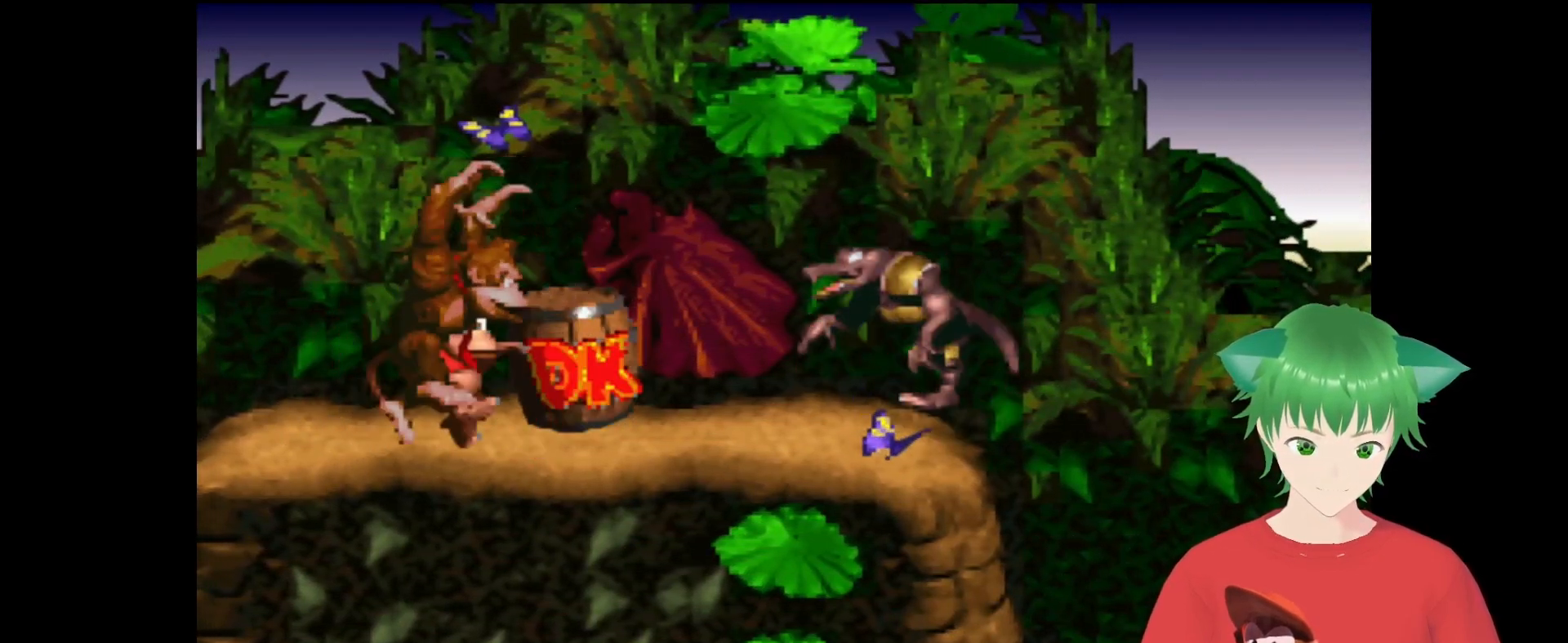
{"buttons": ["Y"], "events": [[167, "Y", "down"]]}